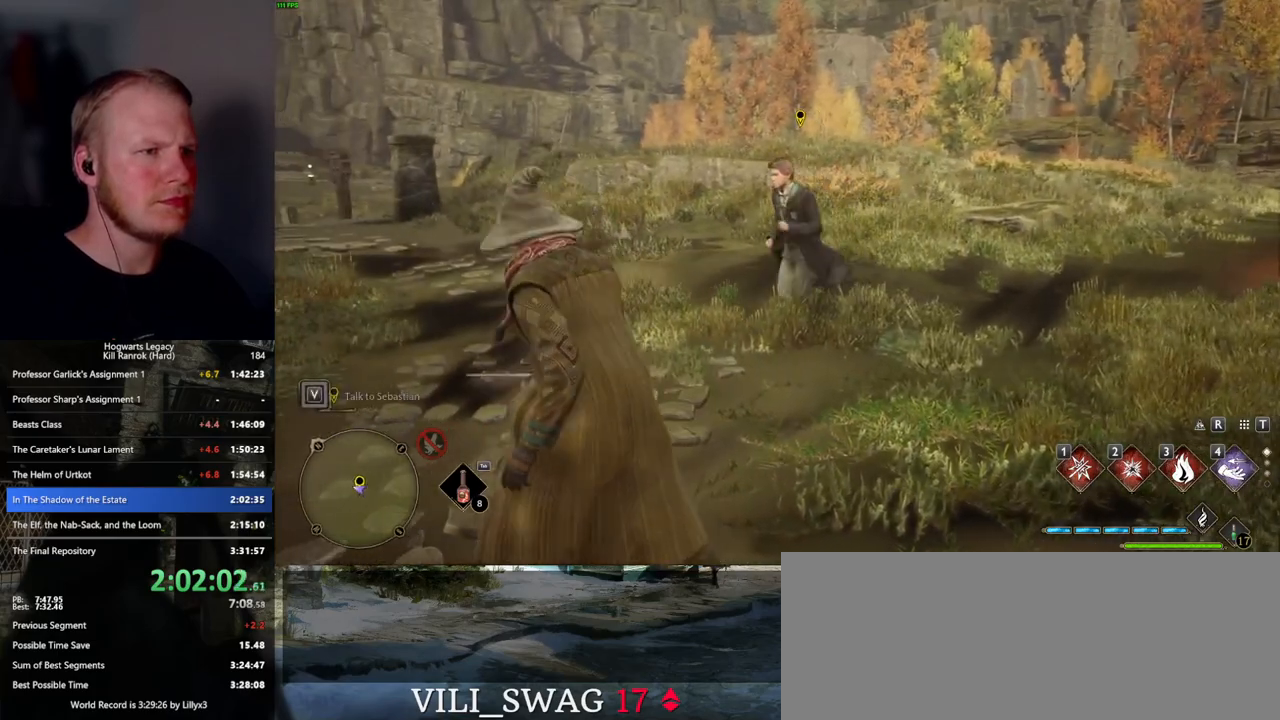
Gameplay with keyboard and mouse; each line is a JSON object with the keys and mouse buttons held at the frame after it. "events" lists presses ("down") and releases ("up") of ".", "/", "0", "1", "2", "3", "4", "5", "6", "7", "8", "9", "a", "alt_l", "alt_r", "b", "backslash", "backspace", "c", "caps_lock", "comma", "ctrl_l", "ctrl_r", "d", "e", "equals", "escape", "f", "f1", "f10", "f11", "f12", "f2", "f3", "f4", "f5", "f6", "f7", "f8", "f9", "g", "h", "i", "j", "k", "l", "lbracket", "m", "minus", "n", "o", "p", "q", "quote", "r", "rbracket", "return", "s", "semicolon", "shift_l", "shift_r", "space", "super_l", "super_r", "t", "tab", "tilde", "u", "v", "w", "x", "y", "z", "mouse_left", "mouse_wheel", "mouse_right", "mouse_mb4" and "mouse_mb5" between this image and that frame as [ms after this image, input, new state], when the widget could be followed in between. "mouse_left", "mouse_wheel", "mouse_right", "mouse_mb4", "mouse_mb5" = the "left", "wheel", "right", "mb4", "mb5" buttons of the "mouse" list. No other keys are recorded. "wheel" means that the mouse wheel is clicked or scrolled. Mouse movement is not recorded.
{"keys": [], "mouse": [], "events": [[167, "w", "down"], [367, "a", "up"], [384, "f", "down"], [434, "f", "up"], [434, "w", "up"]]}
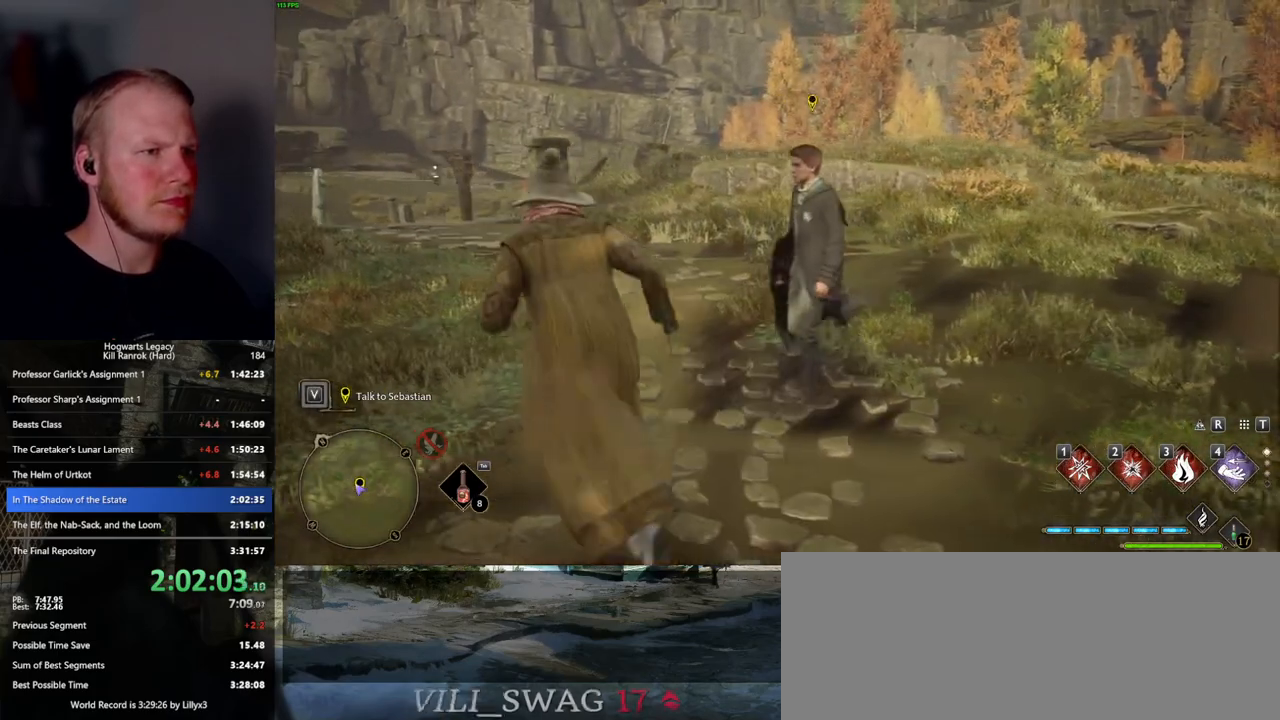
{"keys": ["q", "space"], "mouse": ["wheel"], "events": [[34, "f", "down"], [117, "f", "up"], [450, "q", "down"], [467, "space", "down"], [500, "mouse_wheel", "down"]]}
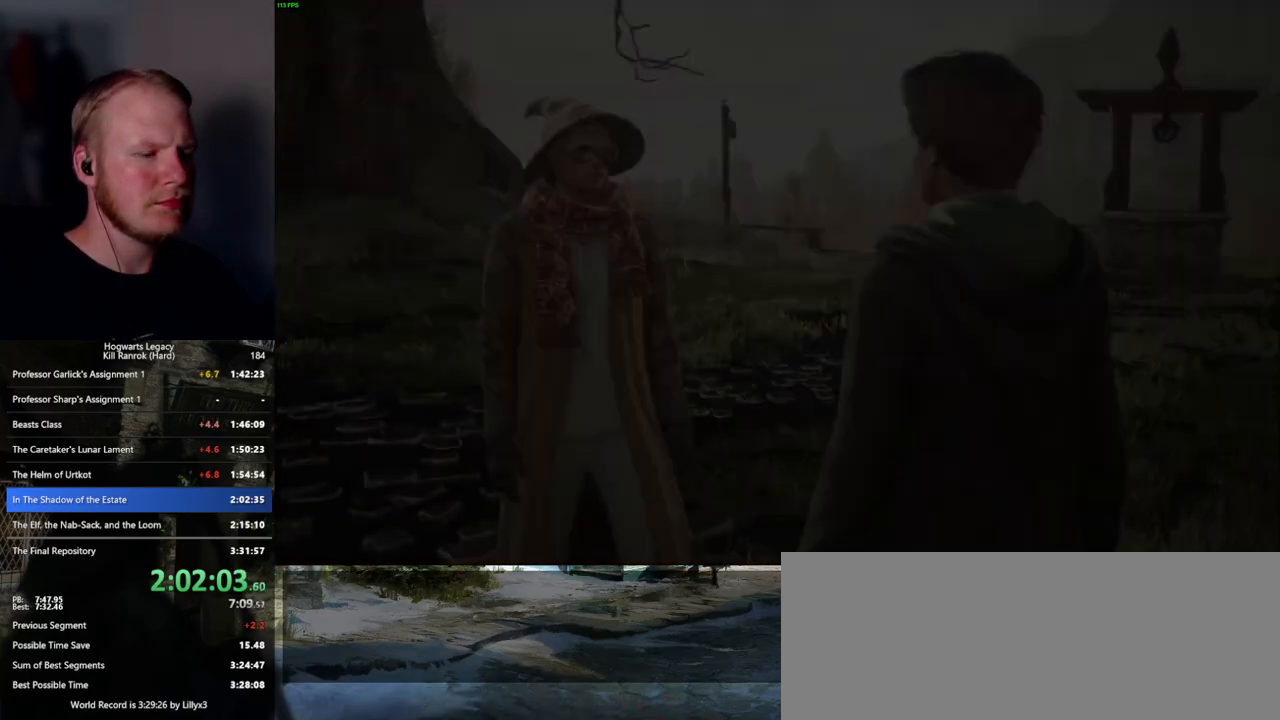
{"keys": ["q", "space"], "mouse": [], "events": [[17, "mouse_wheel", "up"], [17, "q", "up"], [34, "mouse_wheel", "down"], [50, "mouse_wheel", "up"], [50, "space", "up"], [117, "mouse_wheel", "down"], [134, "mouse_wheel", "up"], [134, "q", "down"], [134, "space", "down"], [200, "q", "up"], [200, "space", "up"], [300, "q", "down"], [300, "space", "down"], [350, "q", "up"], [367, "space", "up"], [417, "mouse_wheel", "down"], [467, "mouse_wheel", "up"], [467, "q", "down"], [467, "space", "down"]]}
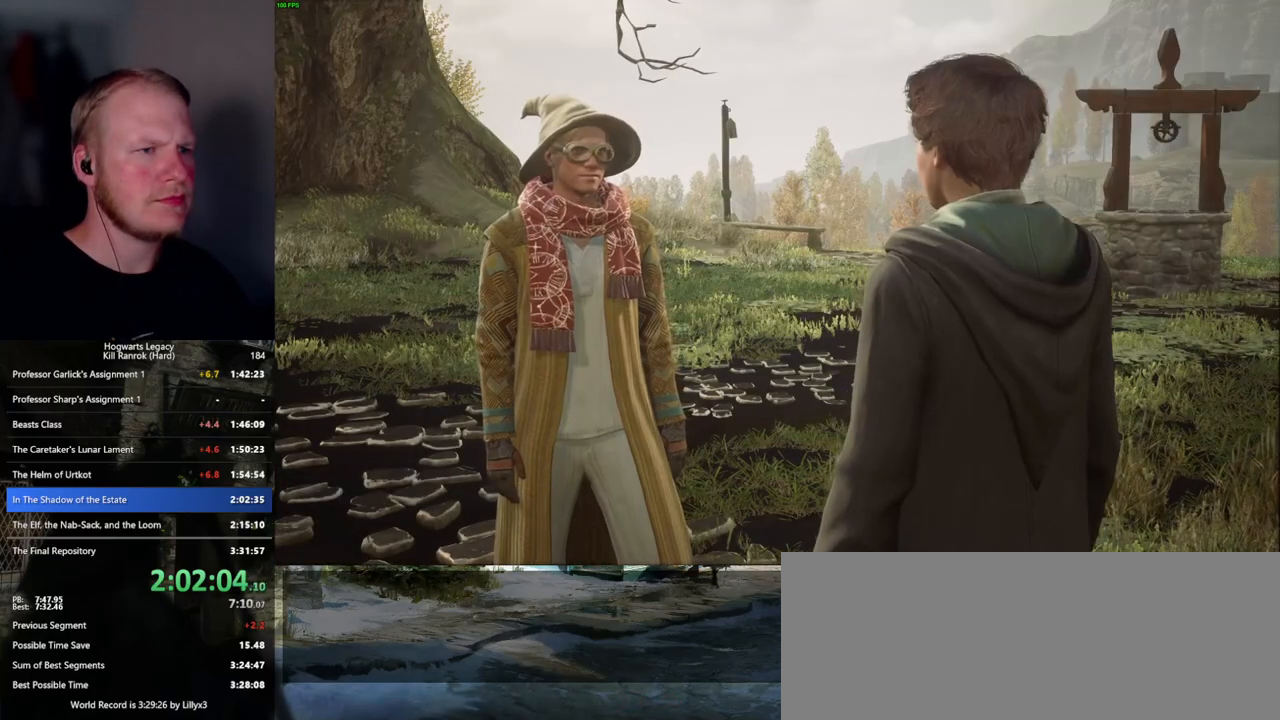
{"keys": [], "mouse": [], "events": [[17, "mouse_wheel", "down"], [17, "q", "up"], [17, "space", "up"], [34, "mouse_wheel", "up"], [50, "mouse_wheel", "down"], [117, "mouse_wheel", "up"], [134, "q", "down"], [134, "space", "down"], [184, "q", "up"], [184, "space", "up"], [284, "q", "down"], [284, "space", "down"], [317, "mouse_wheel", "down"], [334, "mouse_wheel", "up"], [334, "q", "up"], [334, "space", "up"], [350, "mouse_wheel", "down"], [367, "mouse_wheel", "up"], [384, "mouse_wheel", "down"], [434, "mouse_wheel", "up"], [434, "q", "down"], [450, "space", "down"], [484, "mouse_wheel", "down"], [500, "mouse_wheel", "up"], [500, "q", "up"], [500, "space", "up"]]}
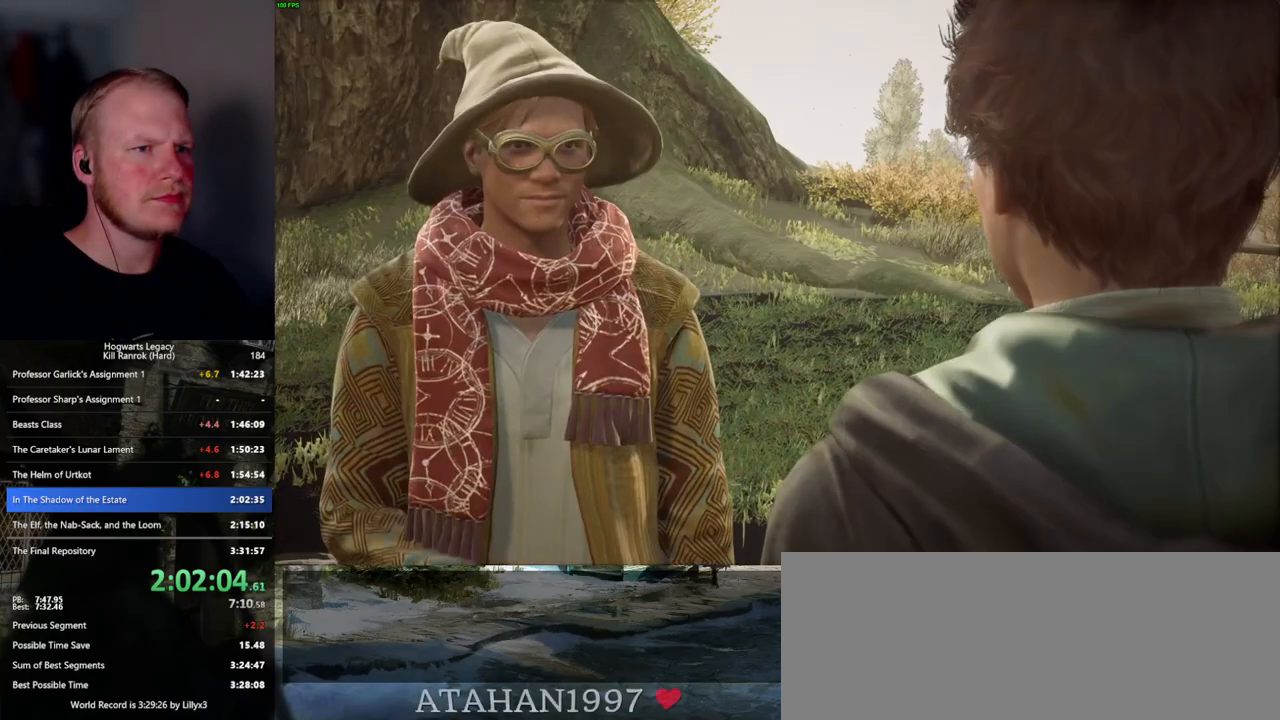
{"keys": [], "mouse": [], "events": [[100, "q", "down"], [117, "space", "down"], [150, "space", "up"], [167, "q", "up"], [250, "mouse_wheel", "down"], [250, "q", "down"], [267, "mouse_wheel", "up"], [284, "space", "down"], [300, "mouse_wheel", "down"], [317, "mouse_wheel", "up"], [334, "mouse_wheel", "down"], [334, "q", "up"], [334, "space", "up"], [417, "mouse_wheel", "up"], [417, "q", "down"], [417, "space", "down"], [484, "space", "up"], [500, "q", "up"]]}
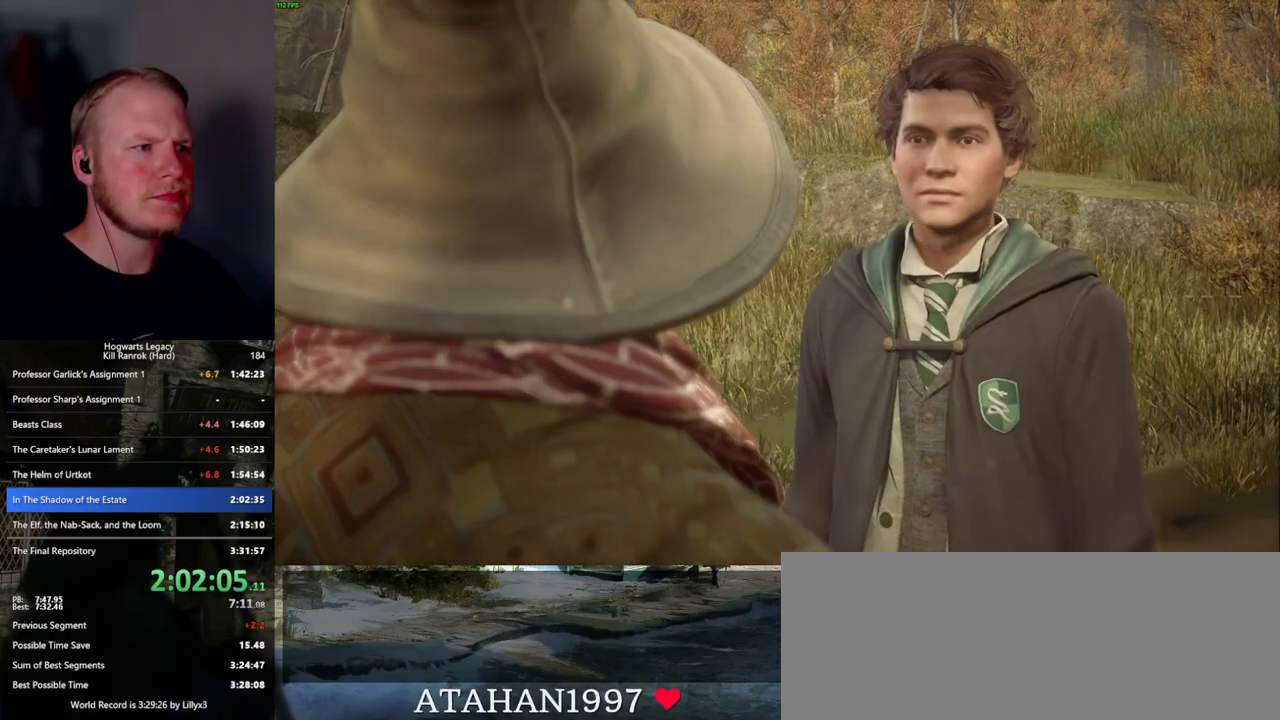
{"keys": [], "mouse": [], "events": [[34, "q", "down"], [100, "space", "down"], [150, "q", "up"], [150, "space", "up"], [184, "mouse_wheel", "down"], [200, "mouse_wheel", "up"], [217, "space", "down"], [234, "mouse_wheel", "down"], [267, "mouse_wheel", "up"], [267, "q", "down"], [284, "mouse_wheel", "down"], [334, "mouse_wheel", "up"], [334, "q", "up"], [334, "space", "up"], [384, "q", "down"], [434, "space", "down"], [484, "space", "up"], [500, "q", "up"]]}
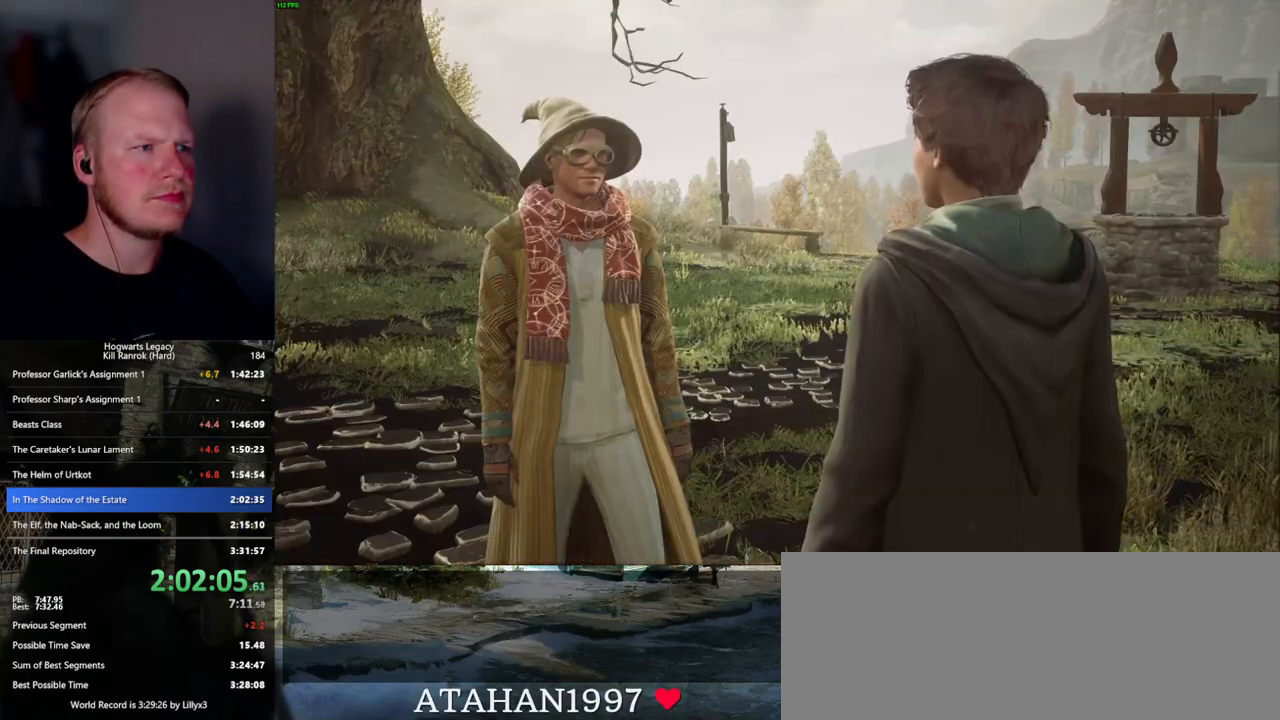
{"keys": [], "mouse": ["wheel"], "events": [[67, "mouse_wheel", "down"], [84, "mouse_wheel", "up"], [84, "q", "down"], [100, "space", "down"], [117, "mouse_wheel", "down"], [150, "q", "up"], [150, "space", "up"], [184, "mouse_wheel", "up"], [217, "mouse_wheel", "down"], [234, "mouse_wheel", "up"], [234, "q", "down"], [267, "space", "down"], [300, "space", "up"], [334, "q", "up"], [384, "q", "down"], [417, "space", "down"], [467, "space", "up"], [484, "mouse_wheel", "down"], [484, "q", "up"]]}
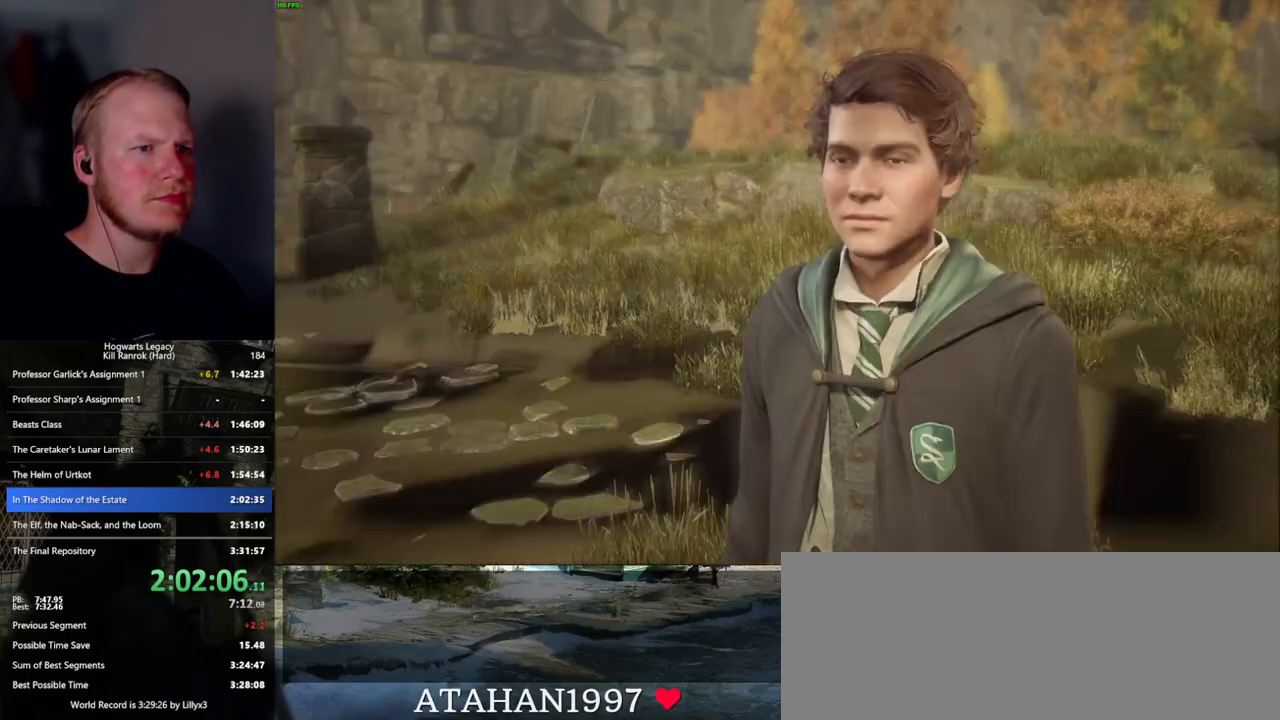
{"keys": [], "mouse": [], "events": [[17, "mouse_wheel", "up"], [50, "mouse_wheel", "down"], [67, "q", "down"], [100, "mouse_wheel", "up"], [100, "space", "down"], [117, "mouse_wheel", "down"], [134, "mouse_wheel", "up"], [134, "space", "up"], [150, "q", "up"], [234, "q", "down"], [250, "space", "down"], [300, "q", "up"], [300, "space", "up"], [350, "mouse_wheel", "down"], [400, "q", "down"], [434, "mouse_wheel", "up"], [434, "space", "down"], [450, "mouse_wheel", "down"], [484, "mouse_wheel", "up"], [484, "space", "up"], [500, "q", "up"]]}
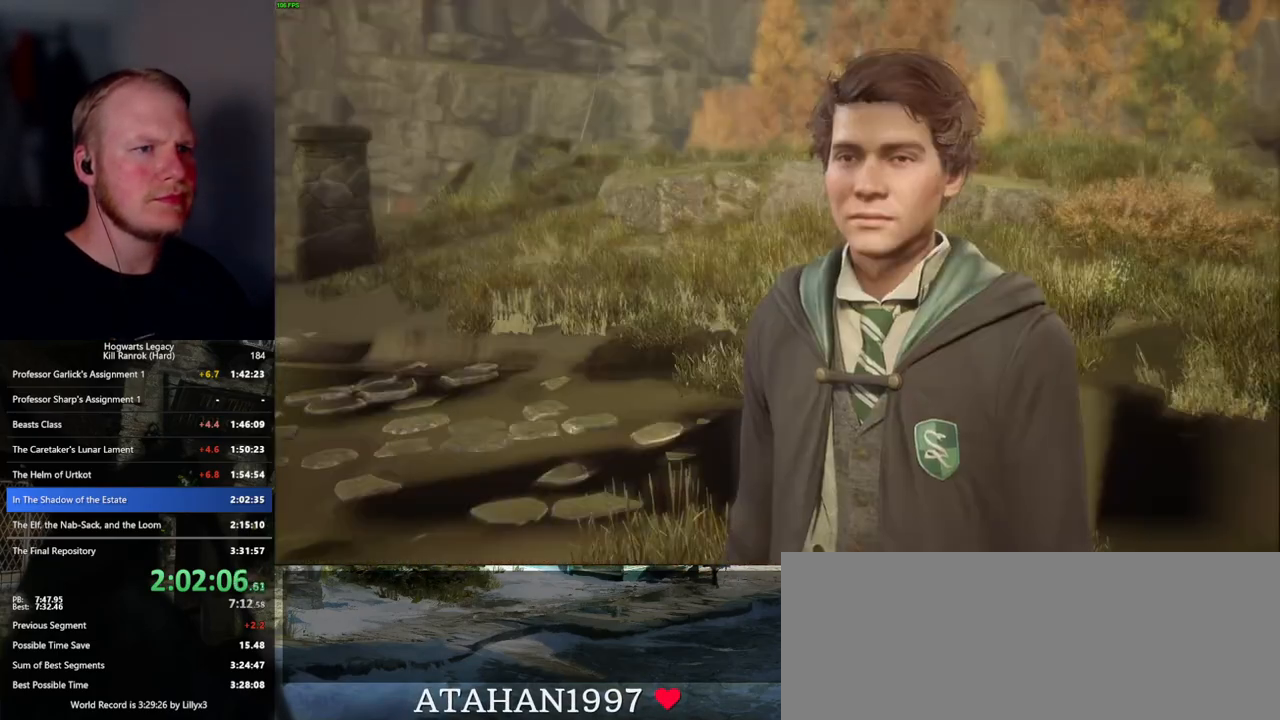
{"keys": [], "mouse": [], "events": [[34, "q", "down"], [67, "space", "down"], [134, "q", "up"], [134, "space", "up"], [234, "q", "down"], [250, "mouse_wheel", "down"], [267, "space", "down"], [300, "space", "up"], [317, "q", "up"], [350, "mouse_wheel", "up"], [384, "q", "down"], [400, "mouse_wheel", "down"], [434, "mouse_wheel", "up"], [434, "space", "down"], [484, "q", "up"], [484, "space", "up"]]}
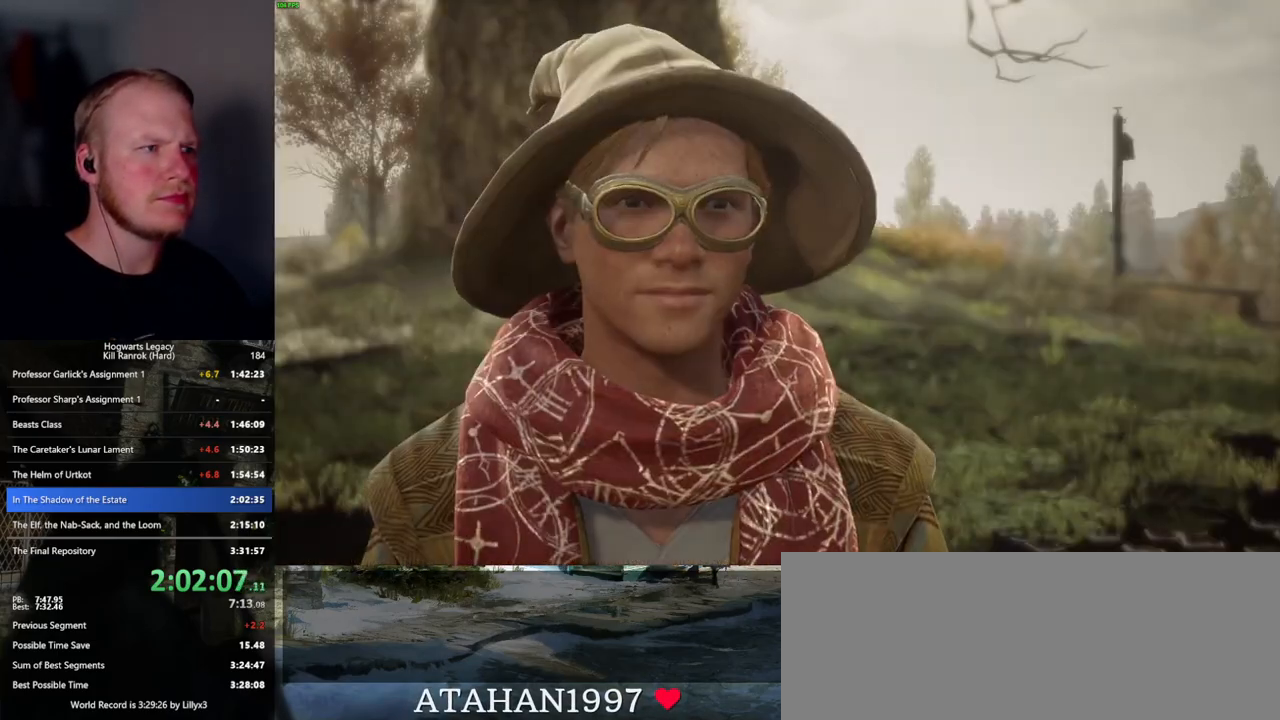
{"keys": [], "mouse": [], "events": [[84, "q", "down"], [84, "space", "down"], [134, "q", "up"], [150, "mouse_wheel", "down"], [150, "space", "up"], [184, "mouse_wheel", "up"], [200, "mouse_wheel", "down"], [234, "mouse_wheel", "up"], [234, "q", "down"], [250, "space", "down"], [284, "mouse_wheel", "down"], [317, "mouse_wheel", "up"], [317, "space", "up"], [350, "q", "up"], [384, "q", "down"], [417, "space", "down"], [500, "q", "up"], [500, "space", "up"]]}
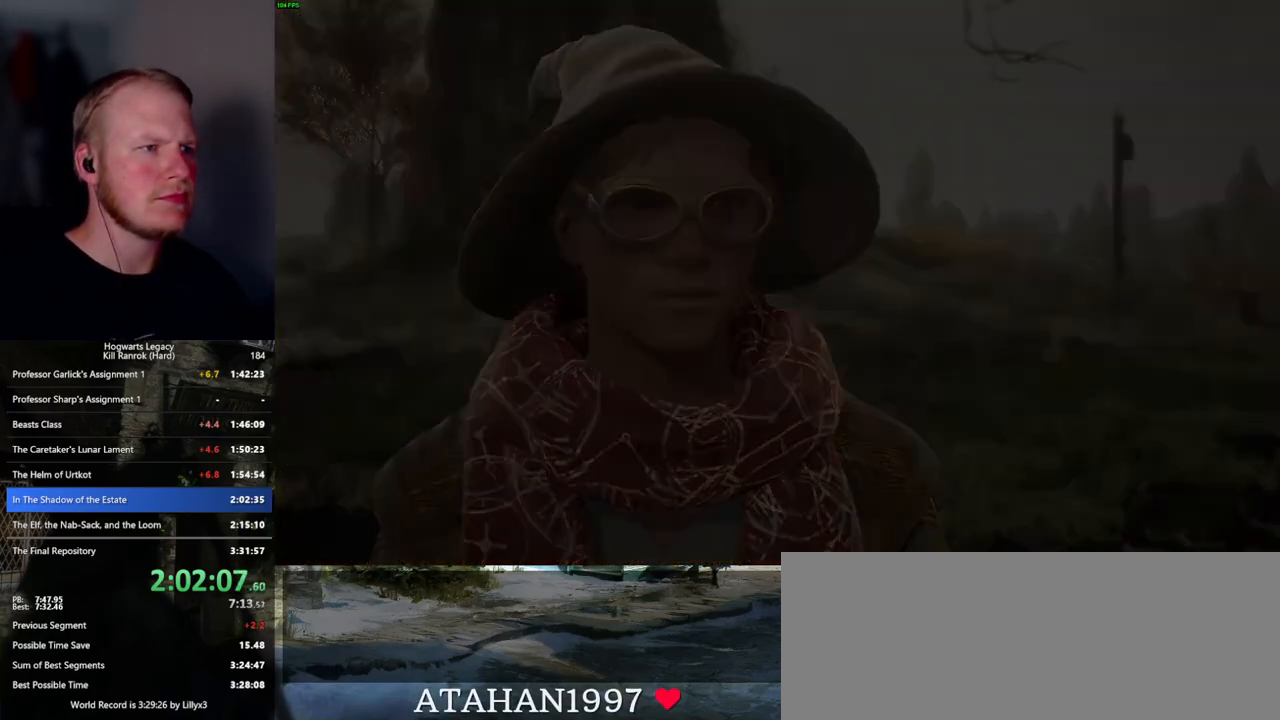
{"keys": [], "mouse": [], "events": []}
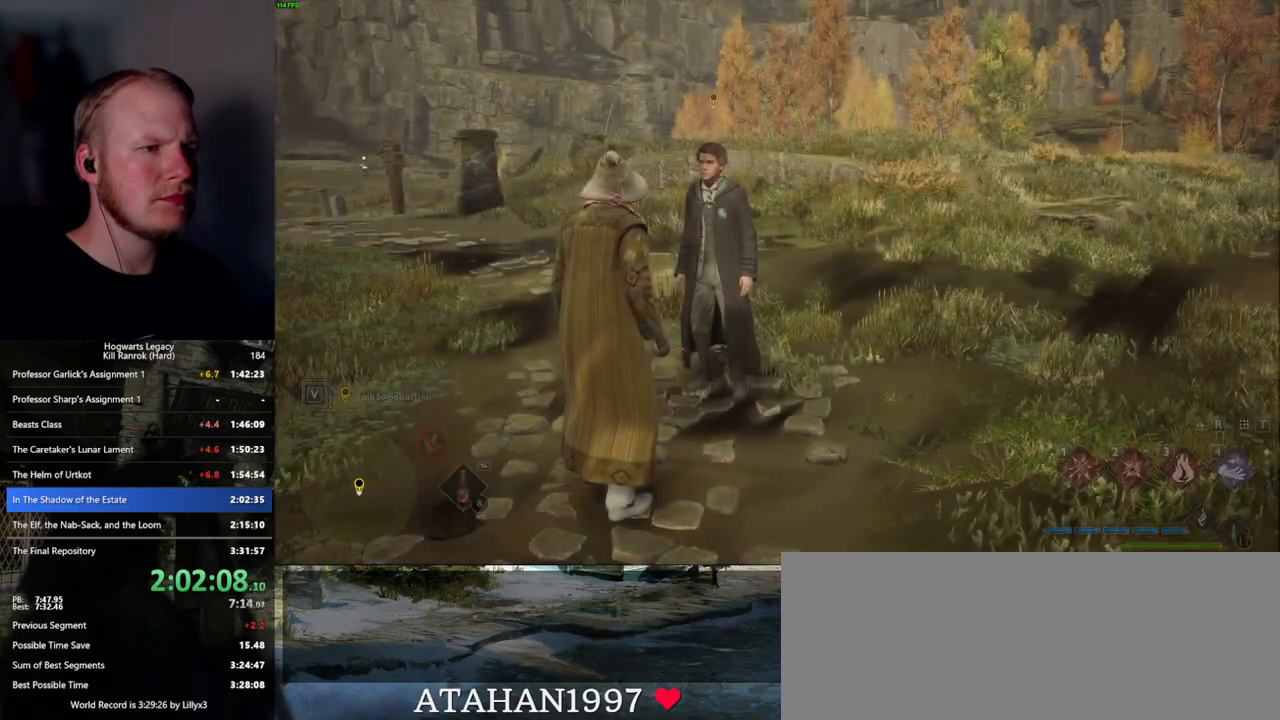
{"keys": ["d", "w"], "mouse": [], "events": [[117, "d", "down"], [284, "w", "down"], [300, "shift_l", "down"], [400, "shift_l", "up"]]}
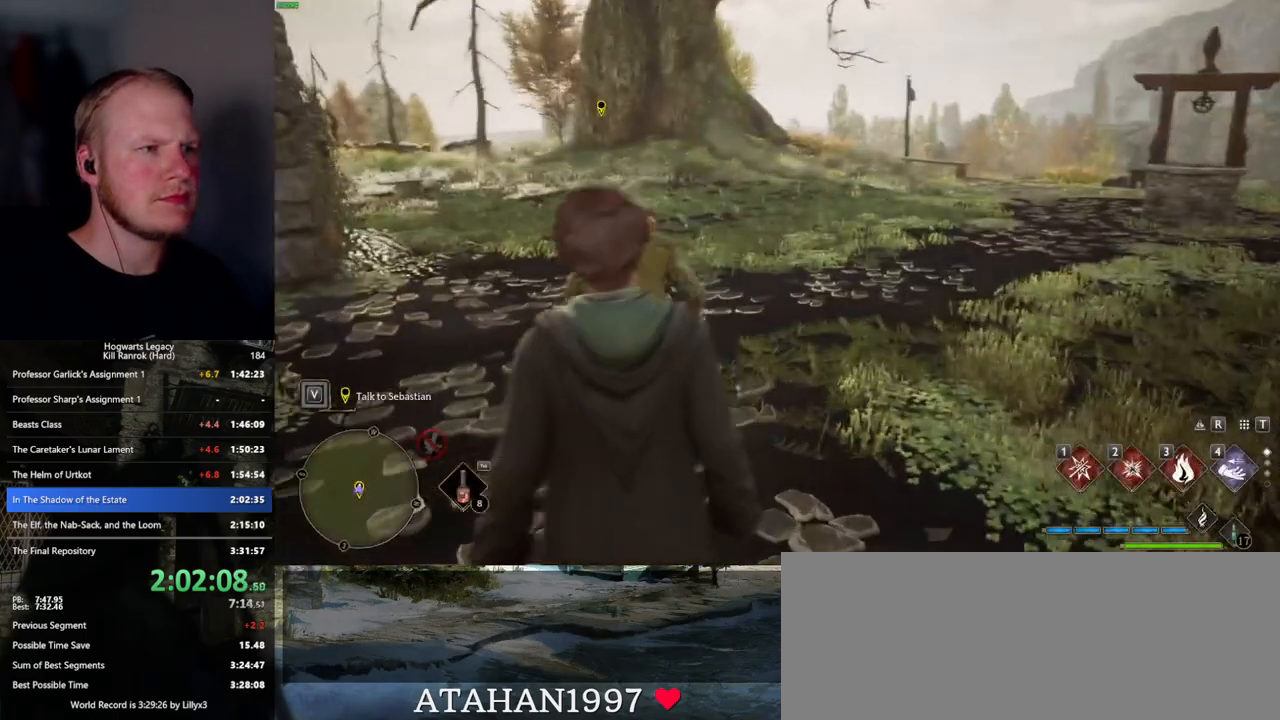
{"keys": ["space", "w"], "mouse": [], "events": [[134, "d", "up"], [467, "space", "down"]]}
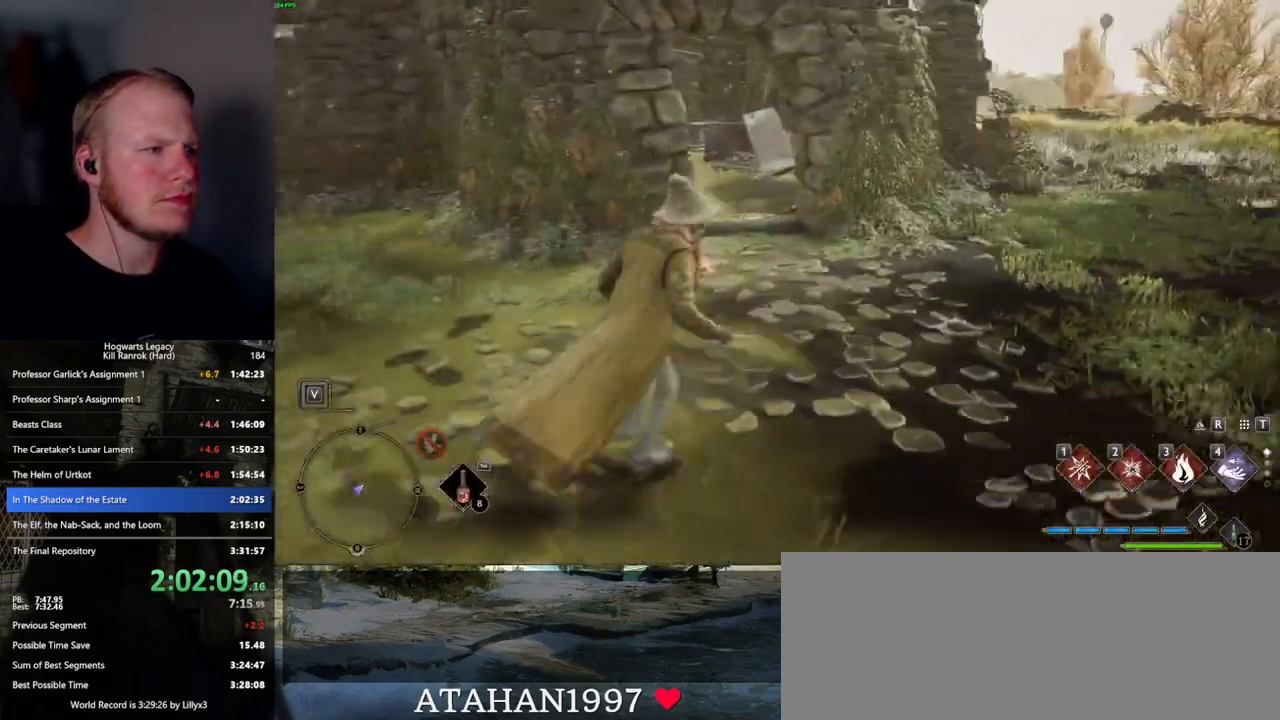
{"keys": ["w"], "mouse": [], "events": [[350, "space", "up"]]}
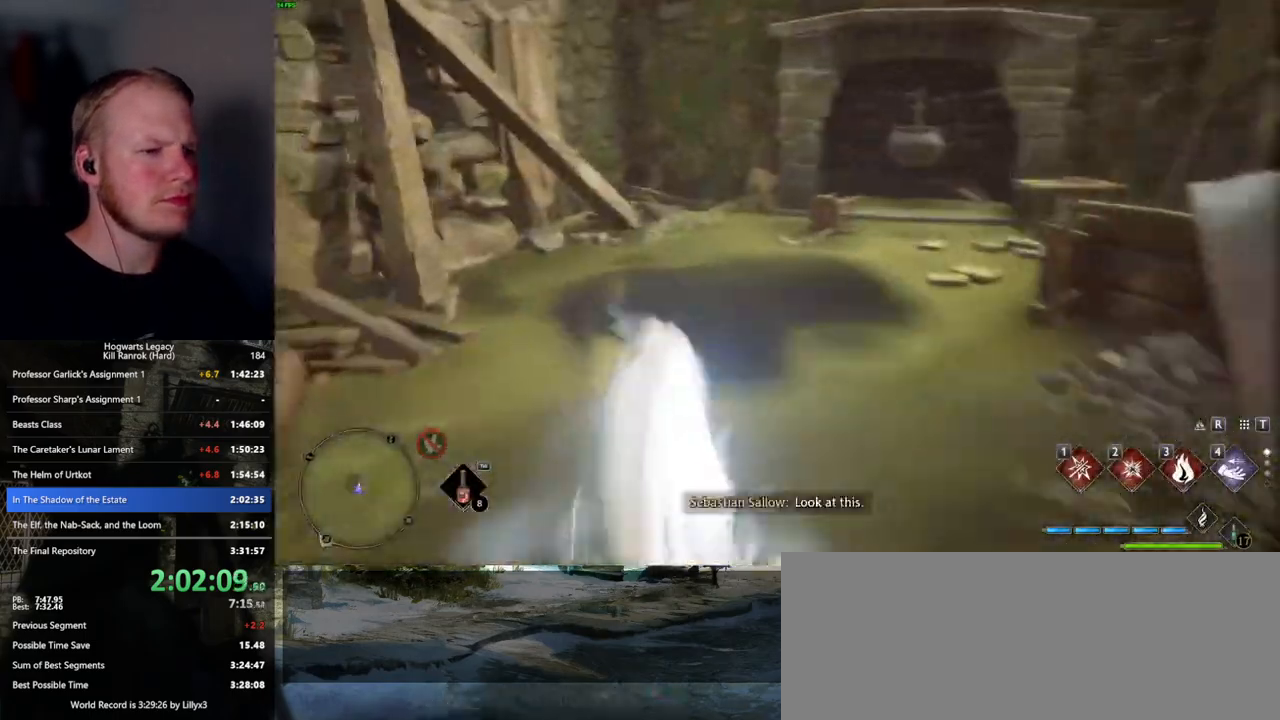
{"keys": [], "mouse": ["right"], "events": [[134, "w", "up"], [300, "mouse_right", "down"], [400, "2", "down"], [500, "2", "up"]]}
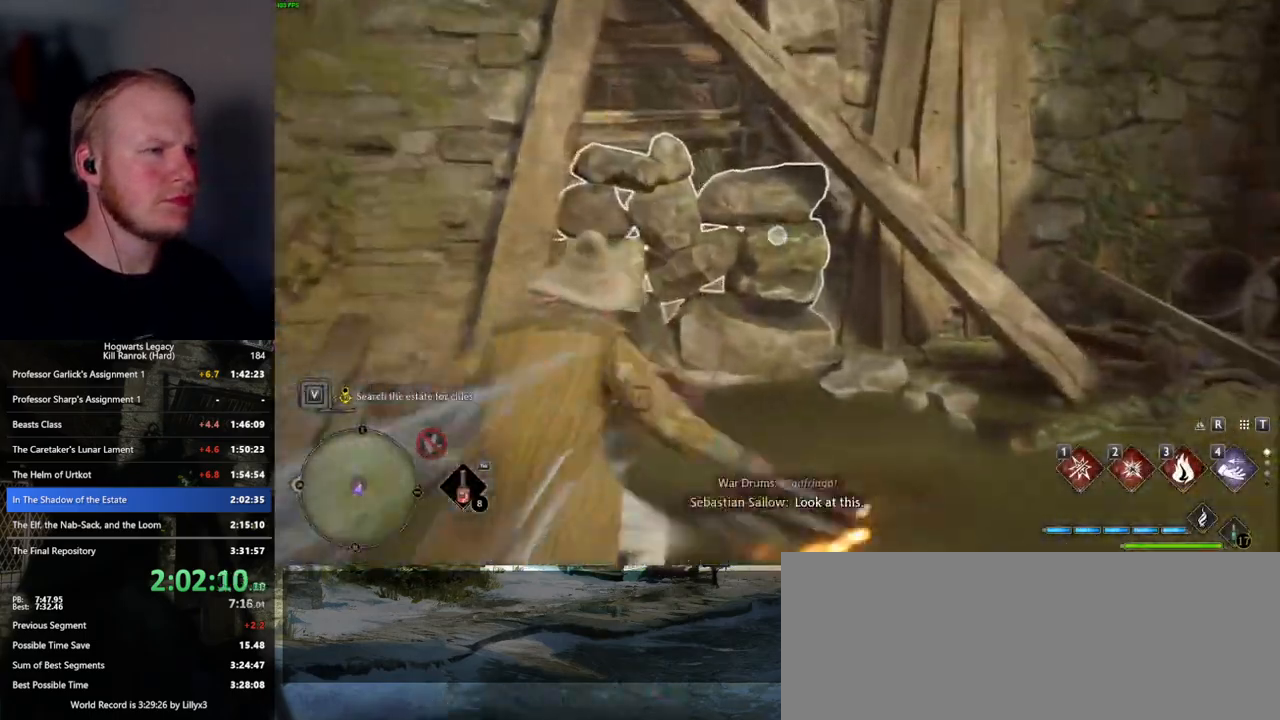
{"keys": [], "mouse": [], "events": [[384, "mouse_right", "up"]]}
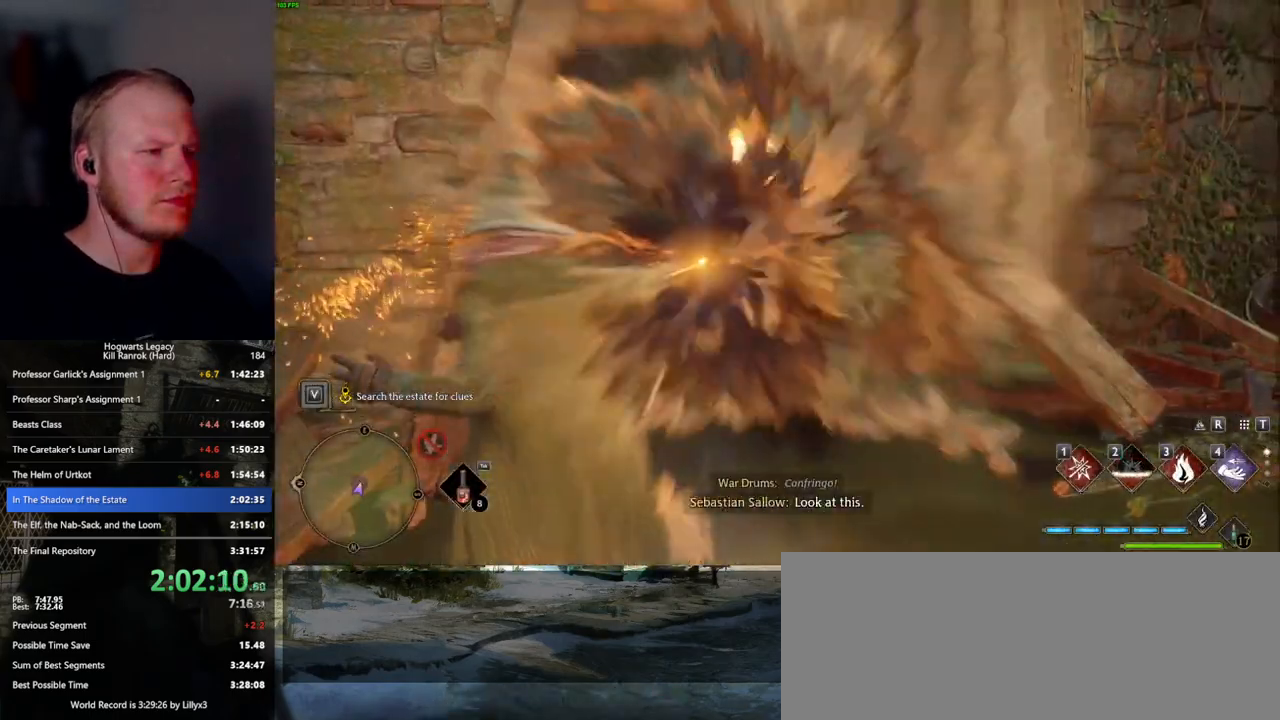
{"keys": ["w"], "mouse": [], "events": [[367, "w", "down"]]}
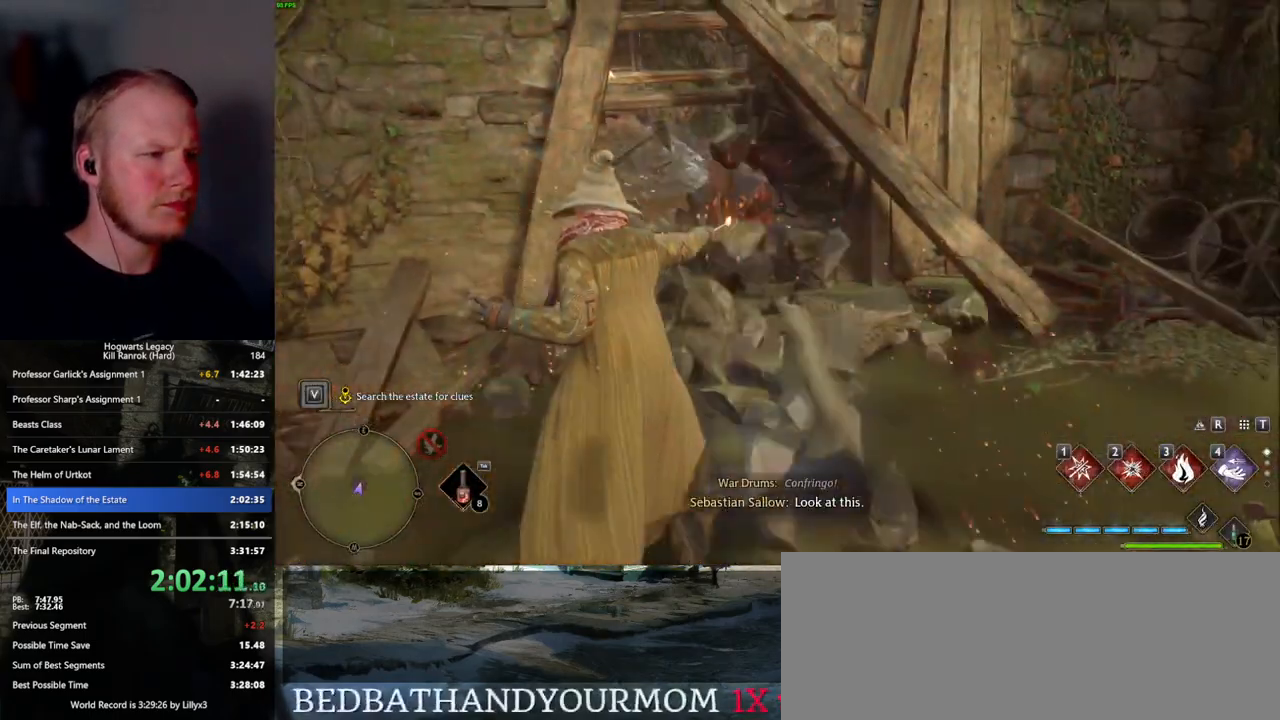
{"keys": ["w"], "mouse": [], "events": [[17, "space", "down"], [484, "space", "up"]]}
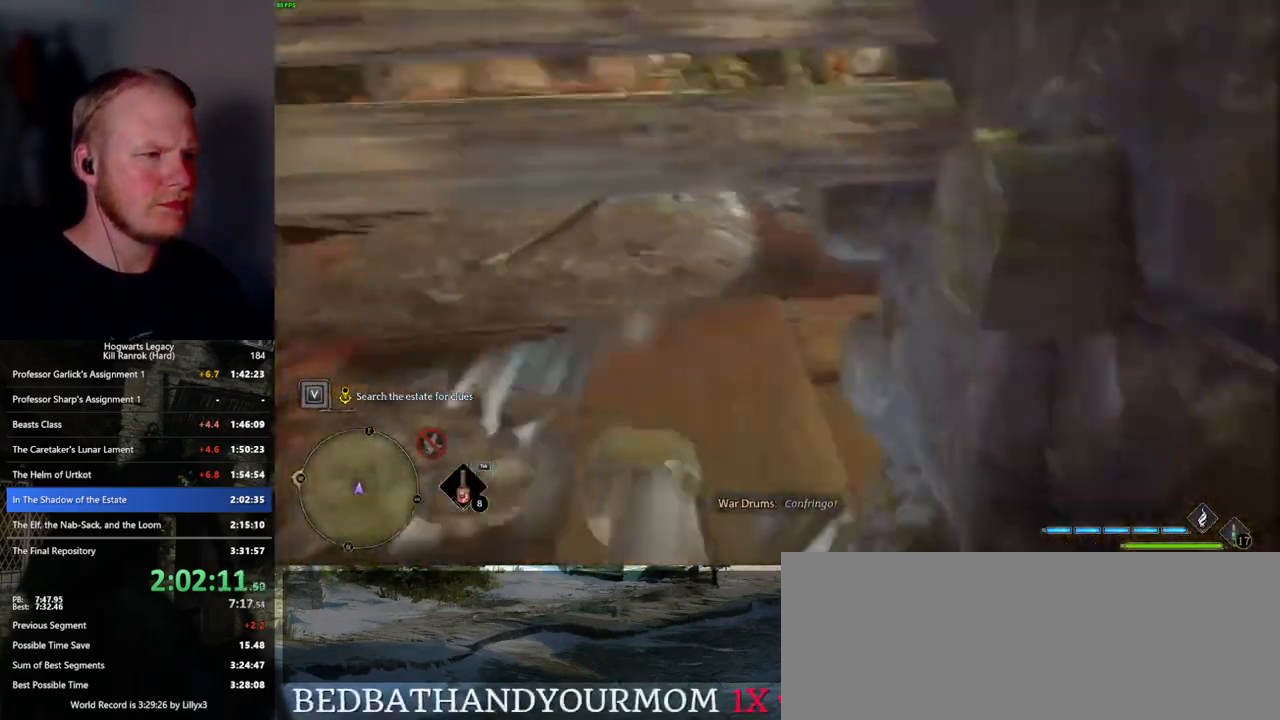
{"keys": ["d", "w"], "mouse": [], "events": [[134, "d", "down"]]}
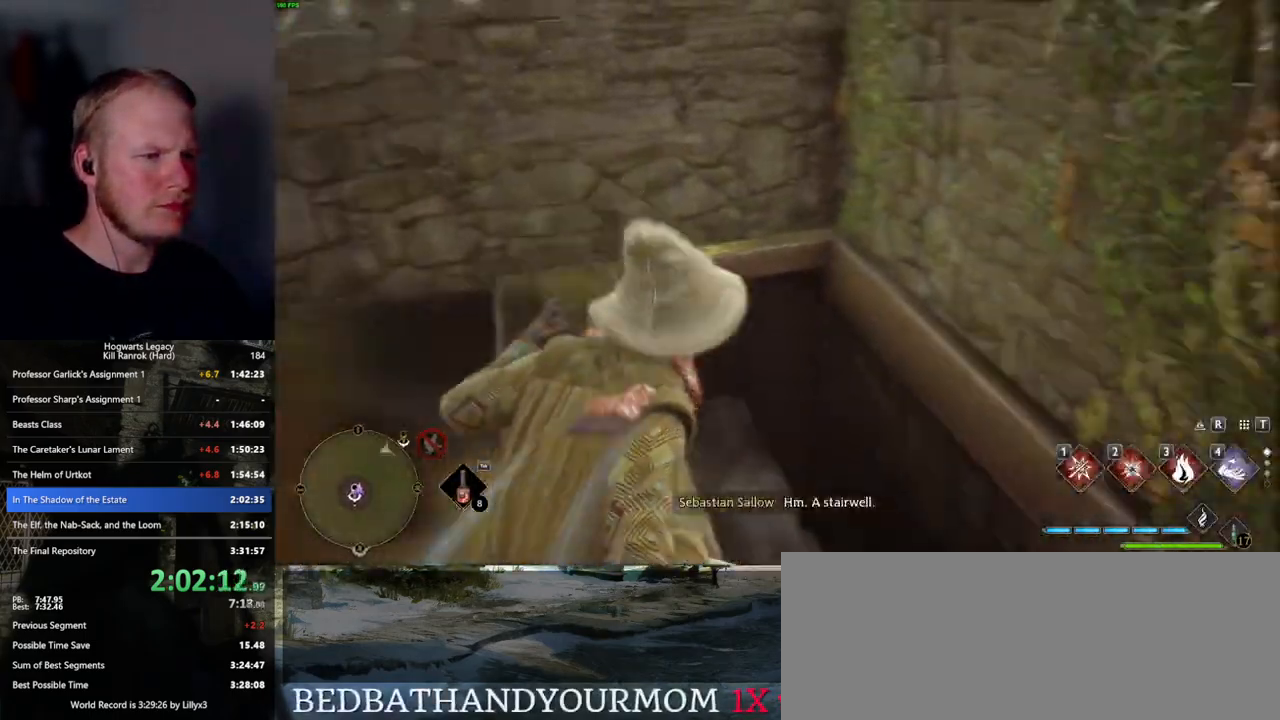
{"keys": ["a", "w"], "mouse": [], "events": [[217, "space", "down"], [284, "d", "up"], [300, "space", "up"], [500, "a", "down"]]}
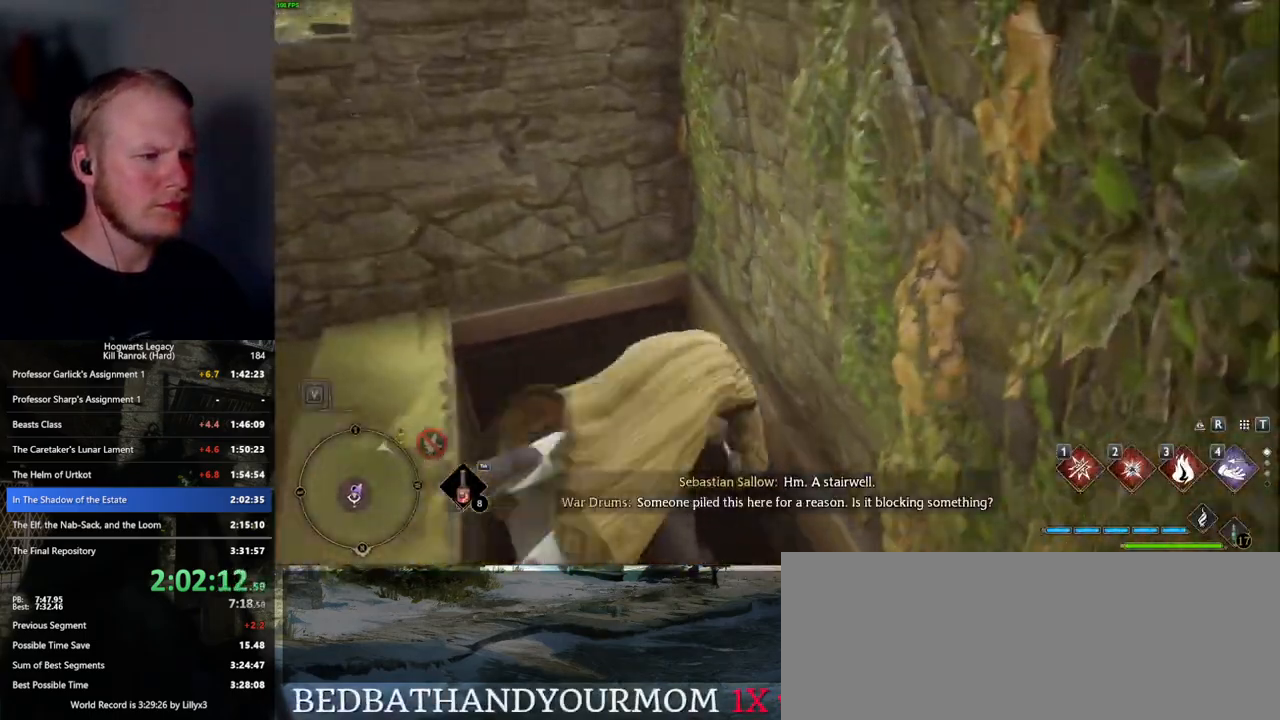
{"keys": ["s"], "mouse": [], "events": [[200, "w", "up"], [350, "s", "down"], [434, "a", "up"]]}
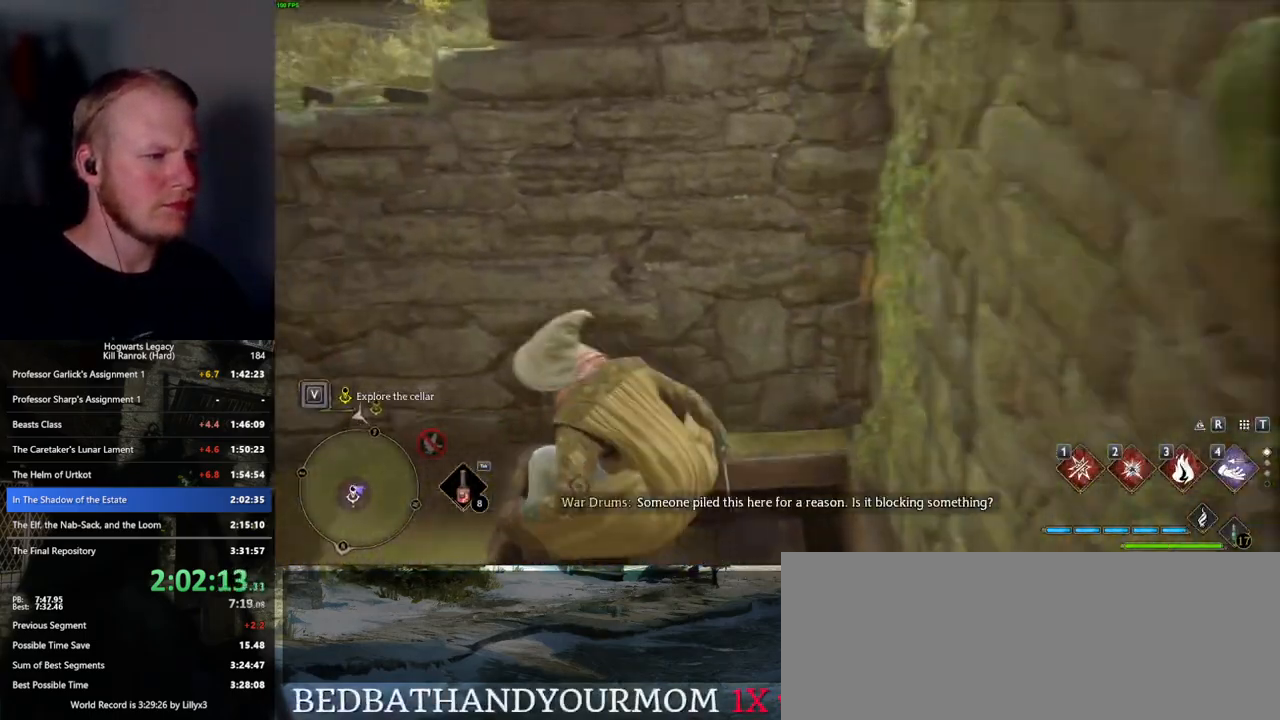
{"keys": ["d", "s"], "mouse": [], "events": [[84, "d", "down"]]}
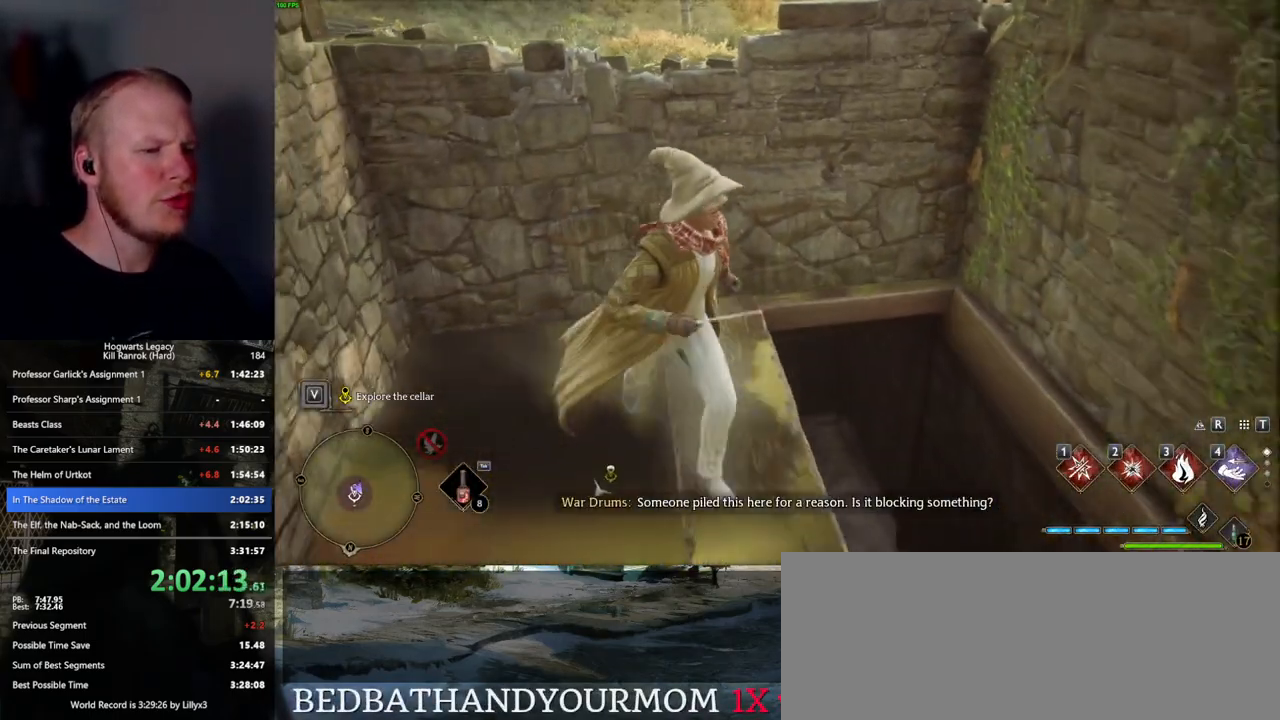
{"keys": ["a", "w"], "mouse": [], "events": [[84, "s", "up"], [317, "w", "down"], [367, "d", "up"], [467, "a", "down"]]}
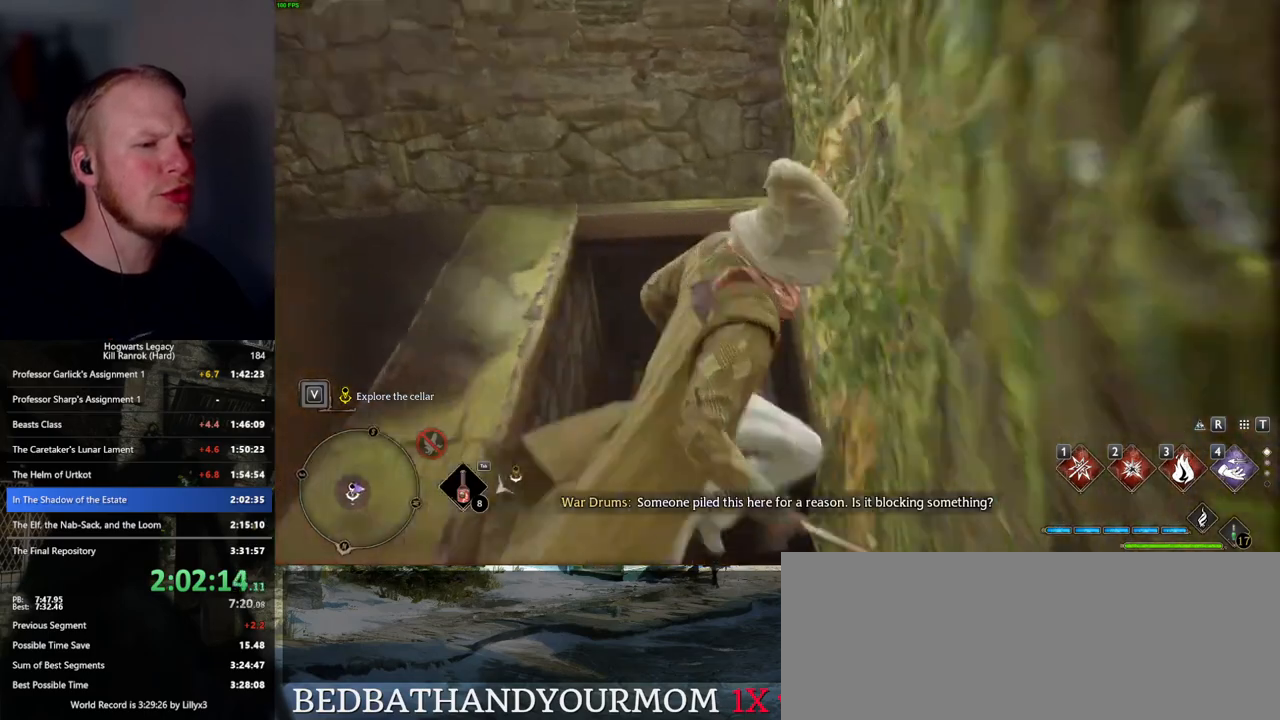
{"keys": ["space", "w"], "mouse": [], "events": [[234, "a", "up"], [384, "space", "down"]]}
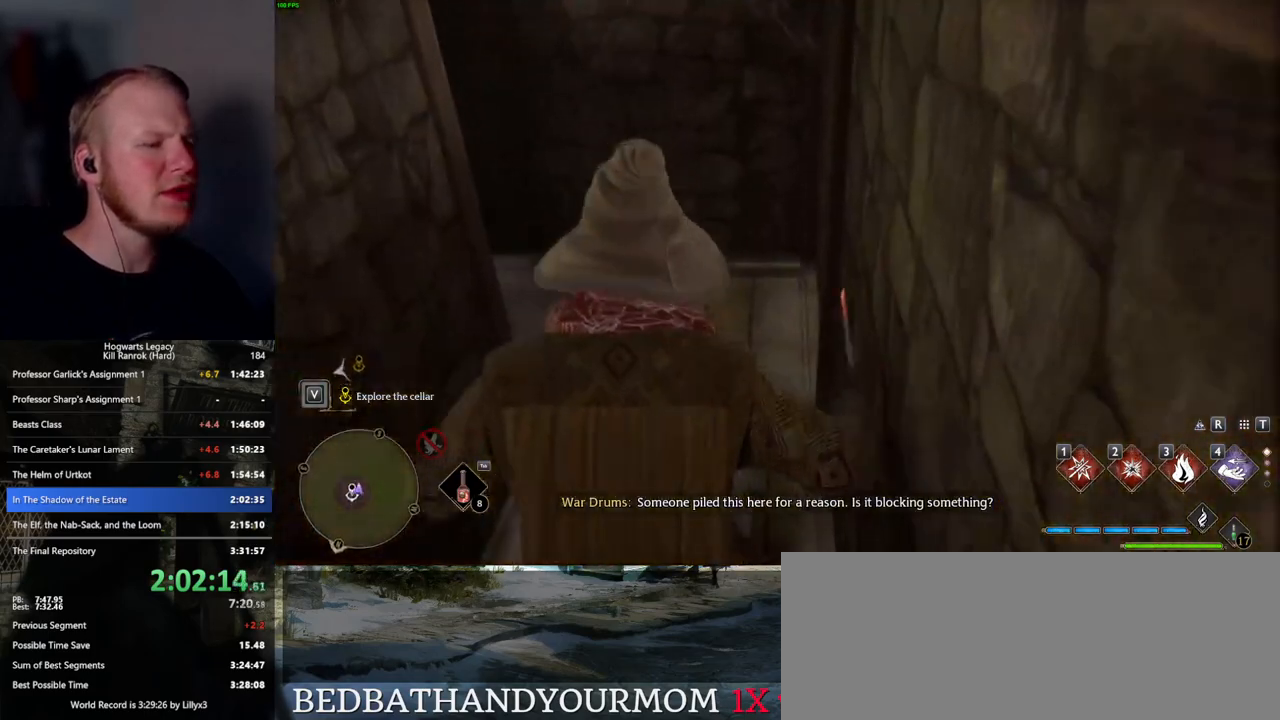
{"keys": ["w"], "mouse": [], "events": [[17, "space", "up"]]}
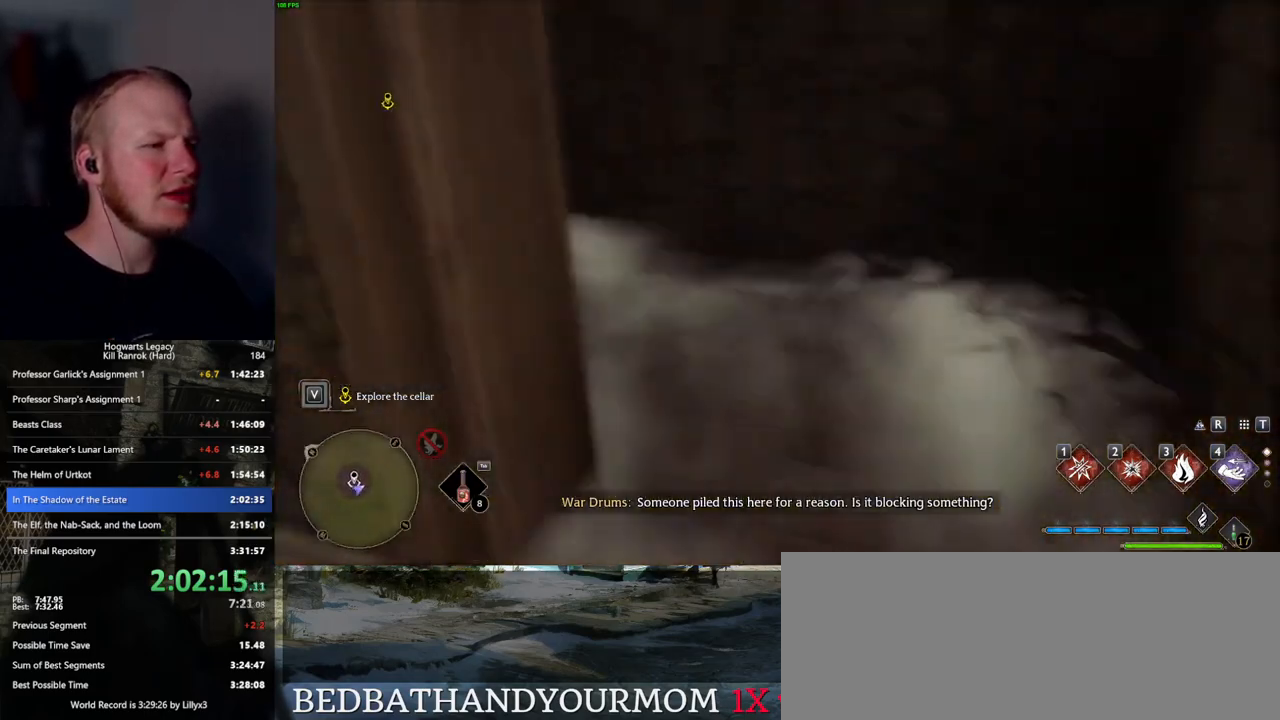
{"keys": ["a", "w"], "mouse": [], "events": [[450, "a", "down"]]}
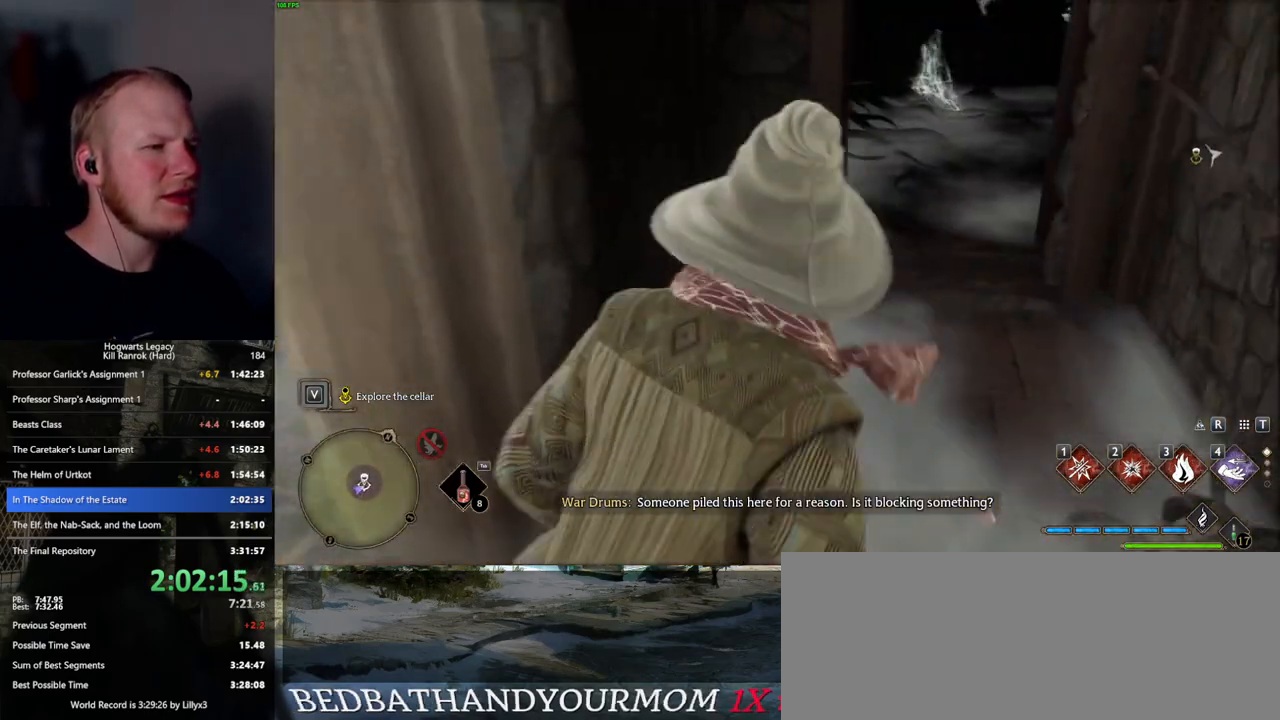
{"keys": ["shift_l", "w"], "mouse": [], "events": [[84, "a", "up"], [500, "shift_l", "down"]]}
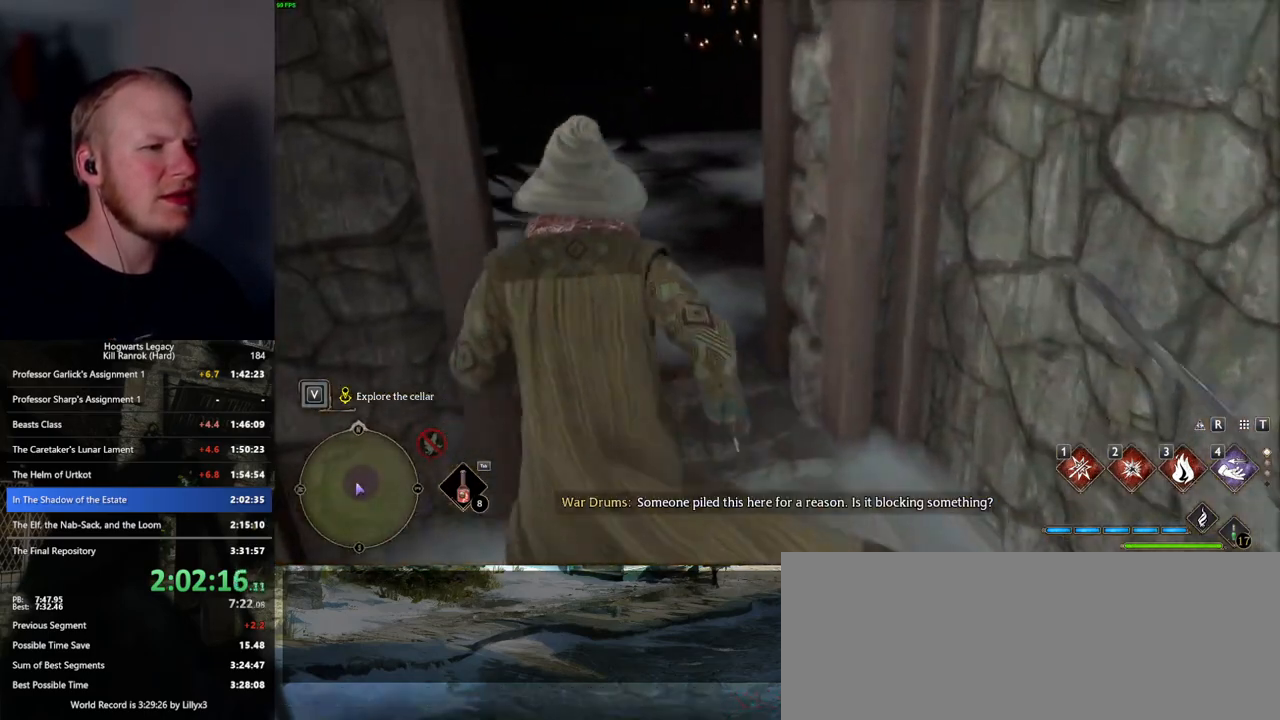
{"keys": ["w"], "mouse": [], "events": [[100, "shift_l", "up"]]}